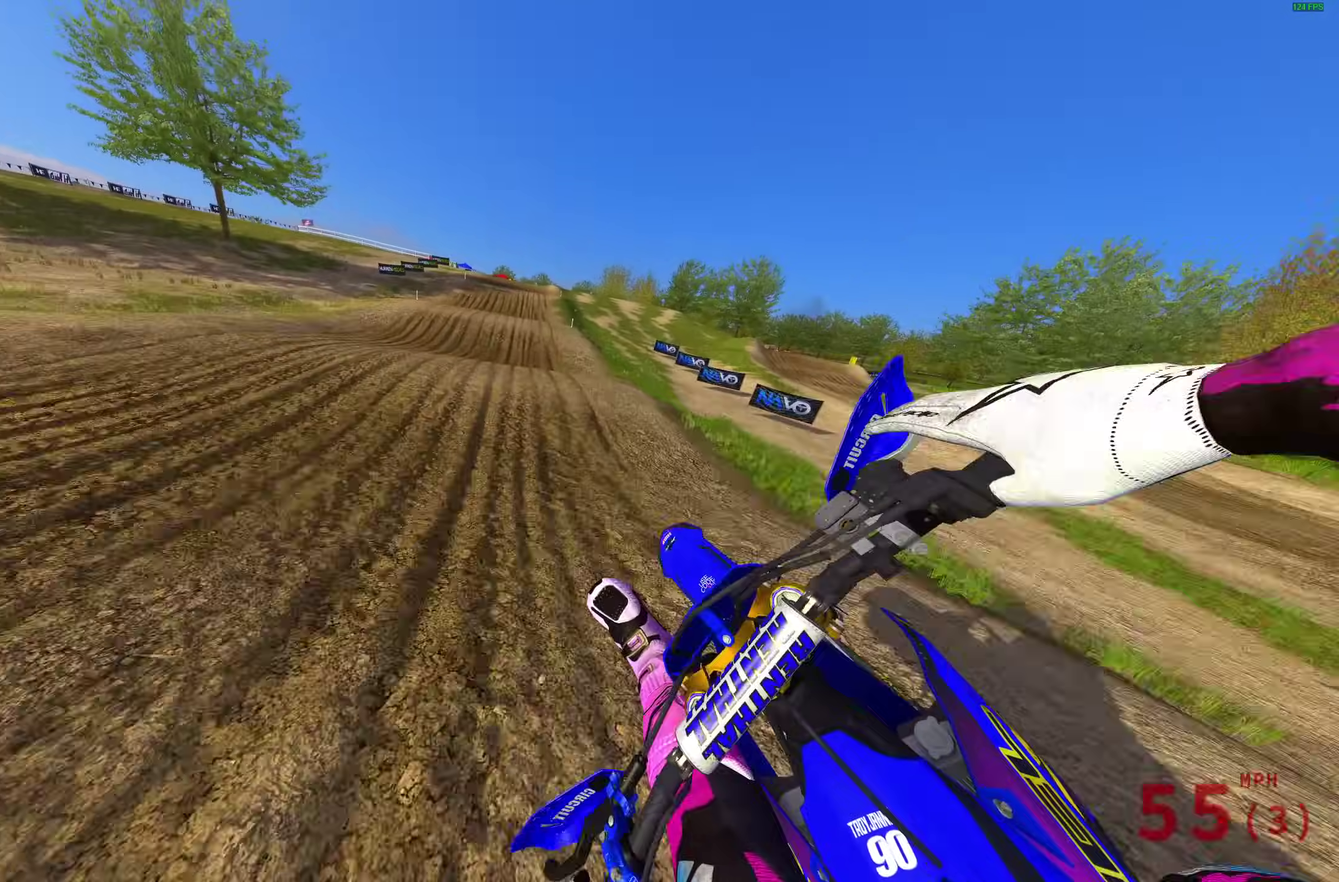
Gameplay with a controller (PlayStation layout); each line is a JSON object with the inputs held at the frame after it (dt_ms = milliseconds from this image to that frame). "events" lists button and stick changes between this image and that frame as [ms after this image, input, new state], when the widget could be followed in between.
{"dt_ms": 900, "buttons": ["R2"], "left_stick": "center", "right_stick": "up-left", "events": [[167, "R2", "down"], [250, "right_stick", "down-right"], [267, "left_stick", "center"], [350, "left_stick", "right"], [367, "right_stick", "down"], [500, "right_stick", "down-left"], [550, "right_stick", "left"], [683, "left_stick", "center"], [833, "right_stick", "up-left"]]}
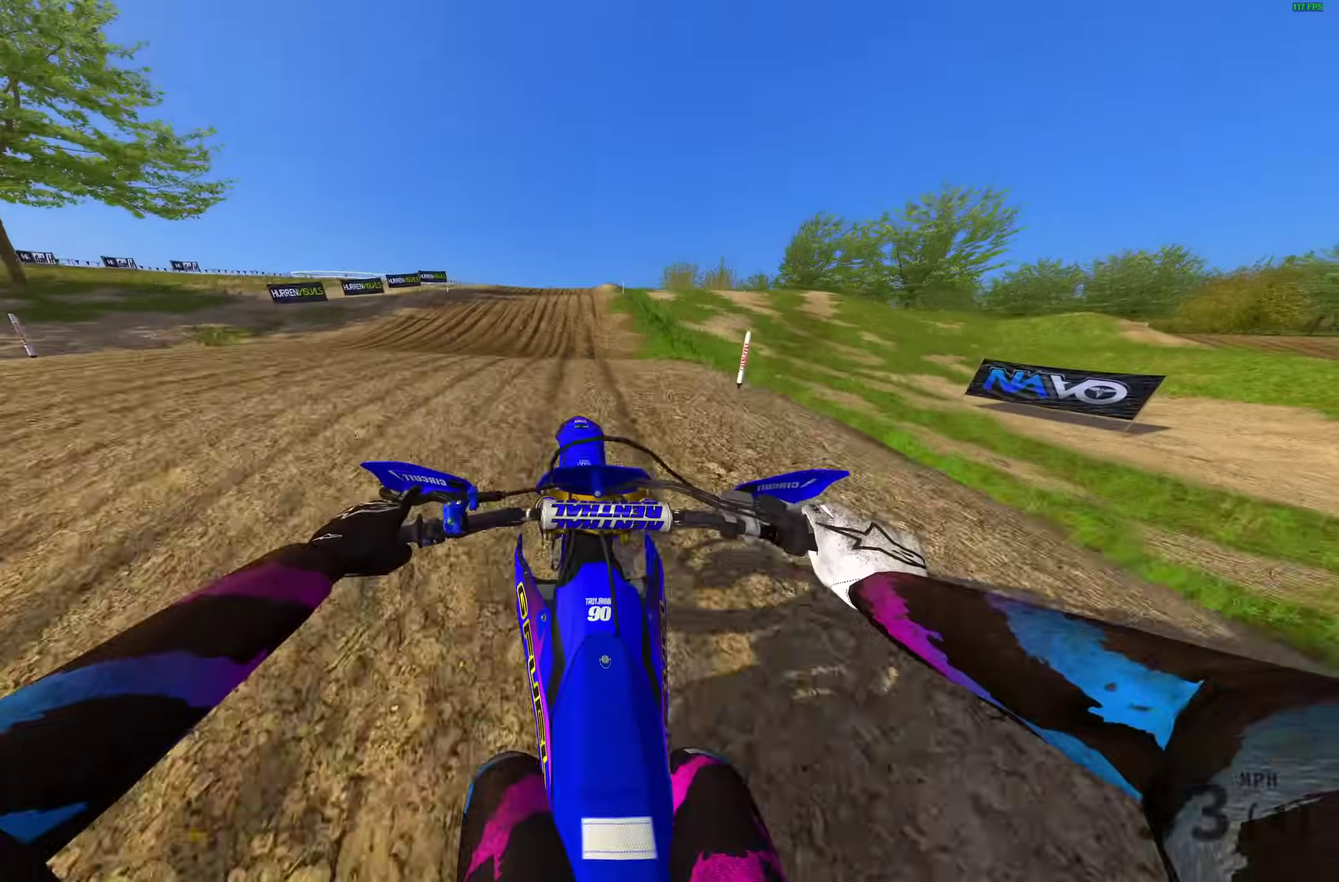
{"dt_ms": 300, "buttons": [], "left_stick": "up-right", "right_stick": "up"}
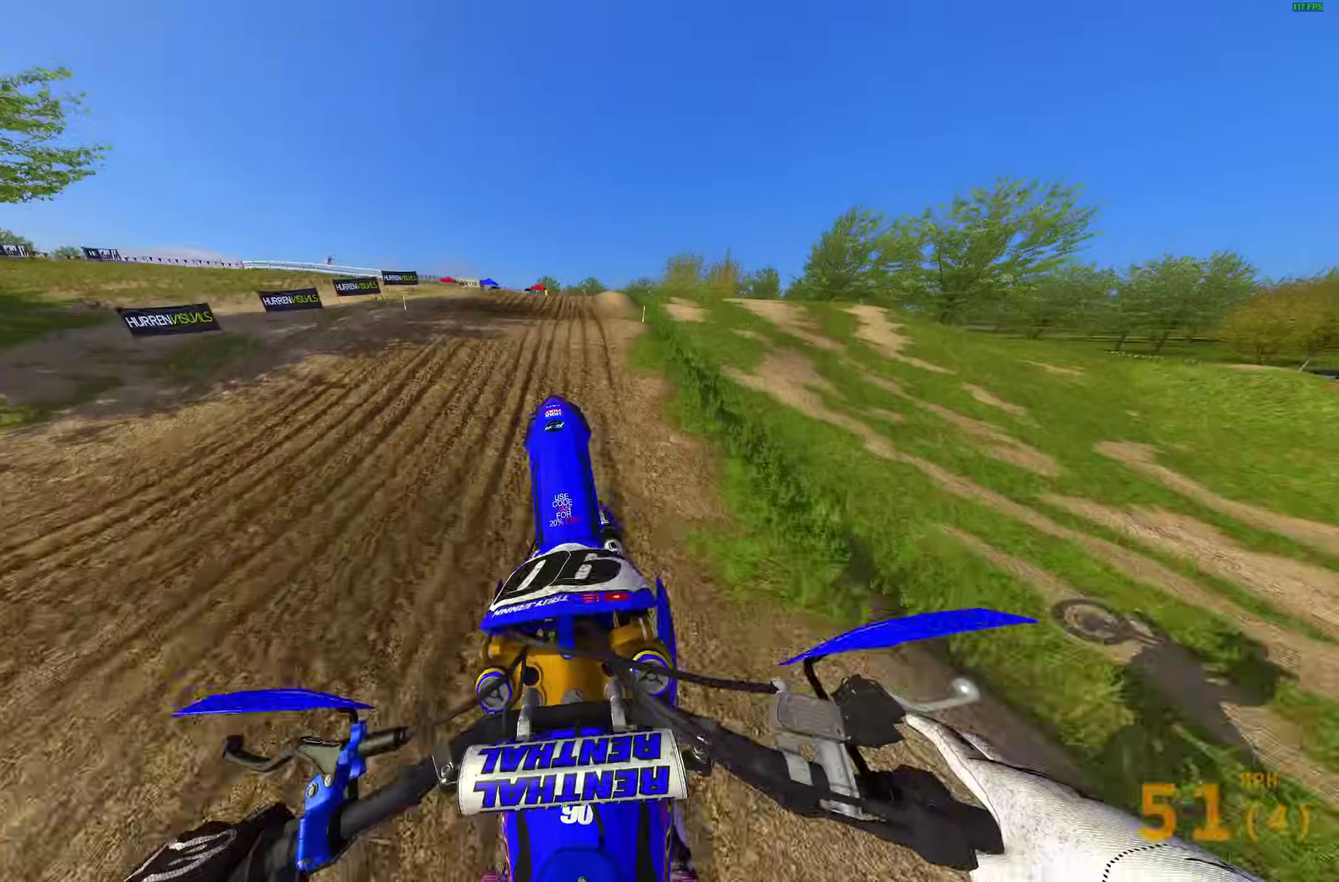
{"dt_ms": 700, "buttons": ["R2"], "left_stick": "right", "right_stick": "up"}
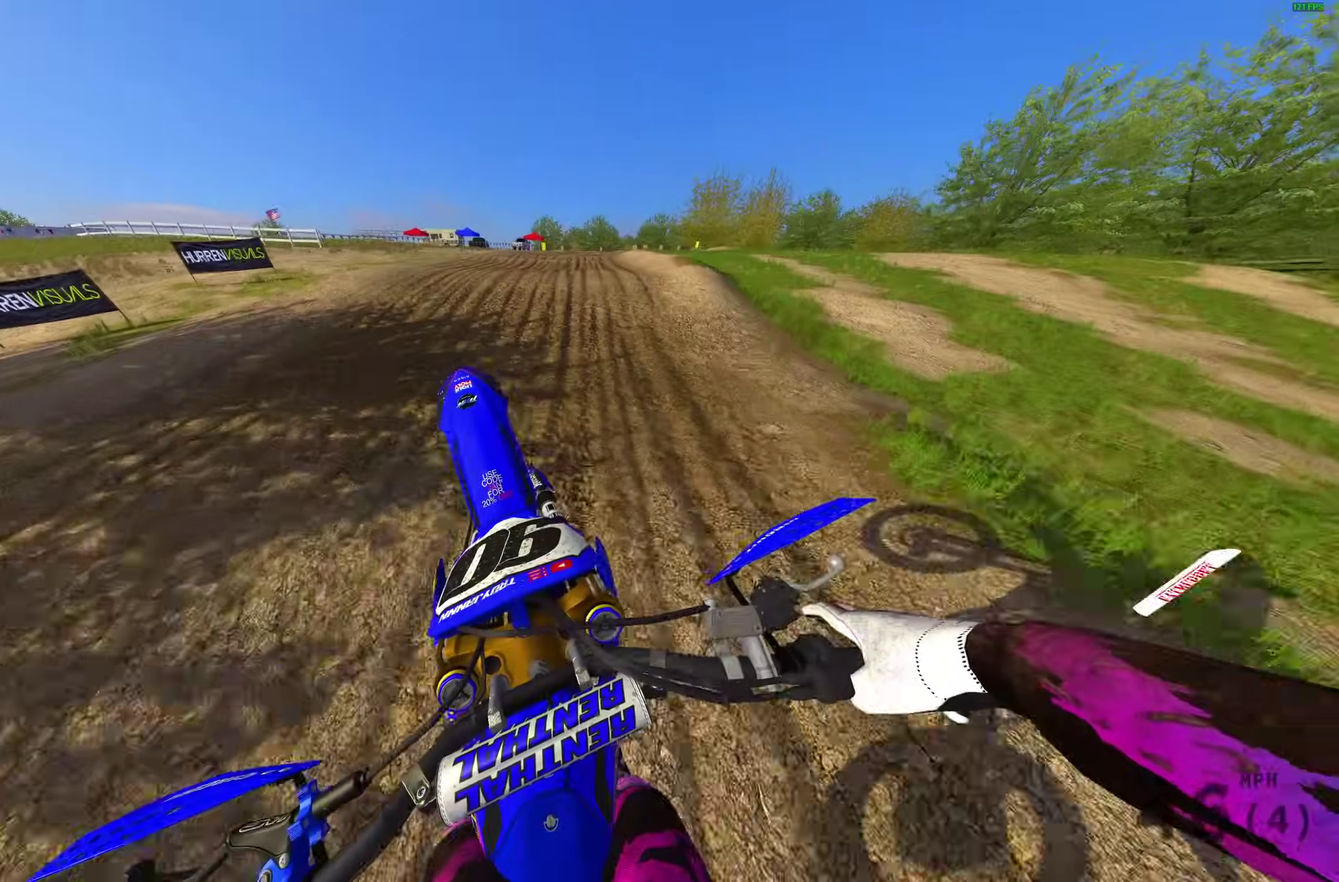
{"dt_ms": 300, "buttons": ["R2"], "left_stick": "center", "right_stick": "down-left"}
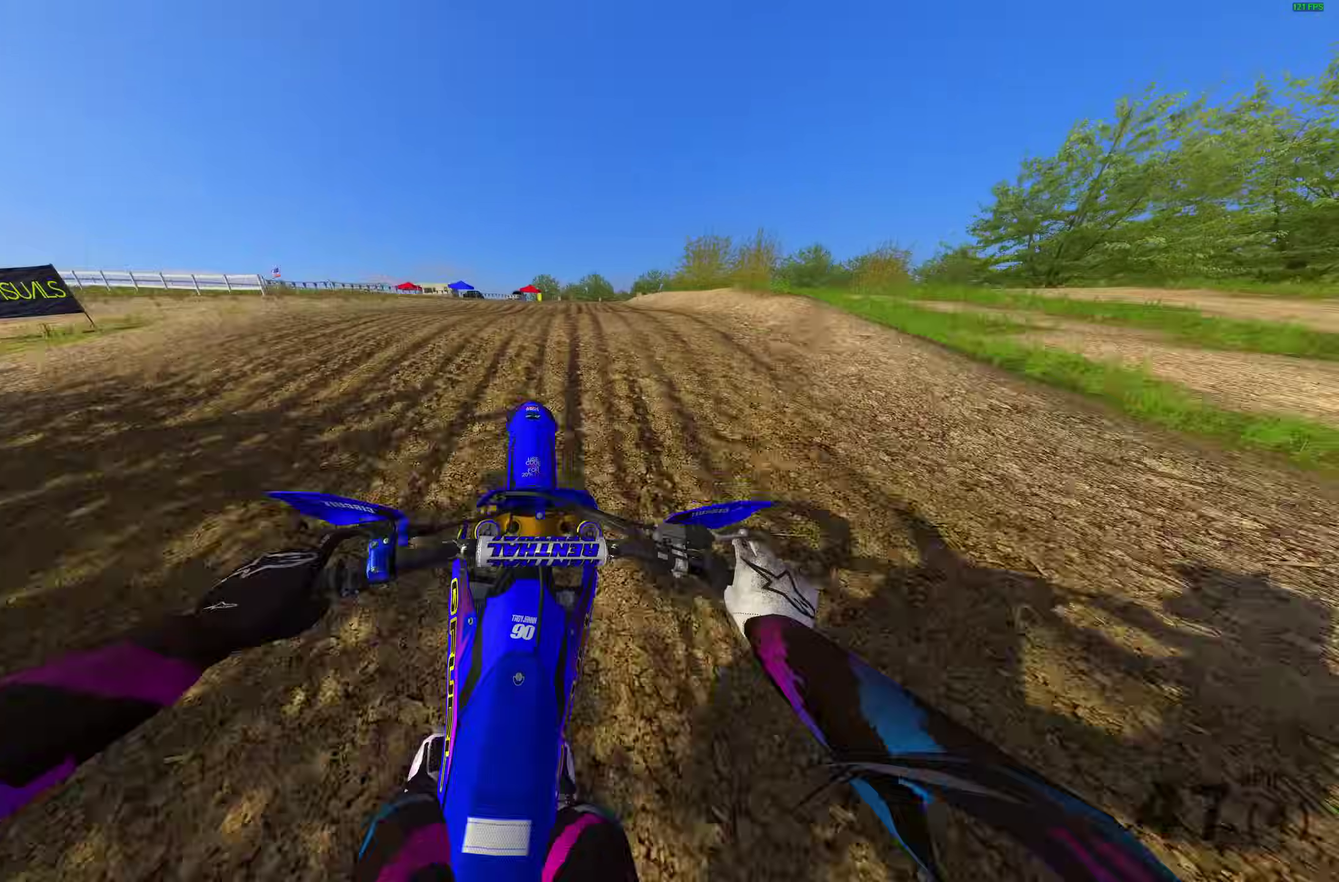
{"dt_ms": 600, "buttons": [], "left_stick": "right", "right_stick": "up"}
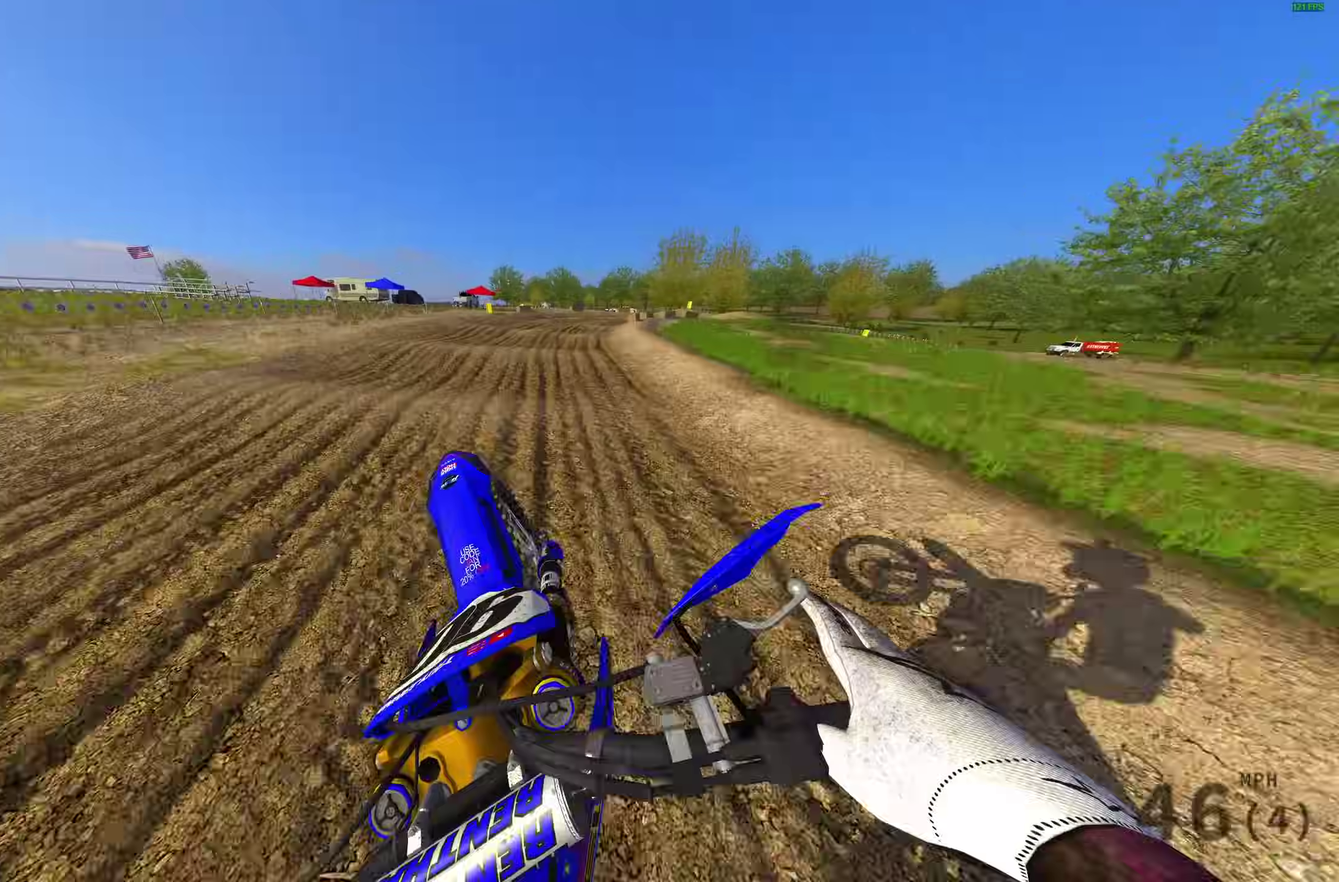
{"dt_ms": 400, "buttons": ["R2"], "left_stick": "right", "right_stick": "up"}
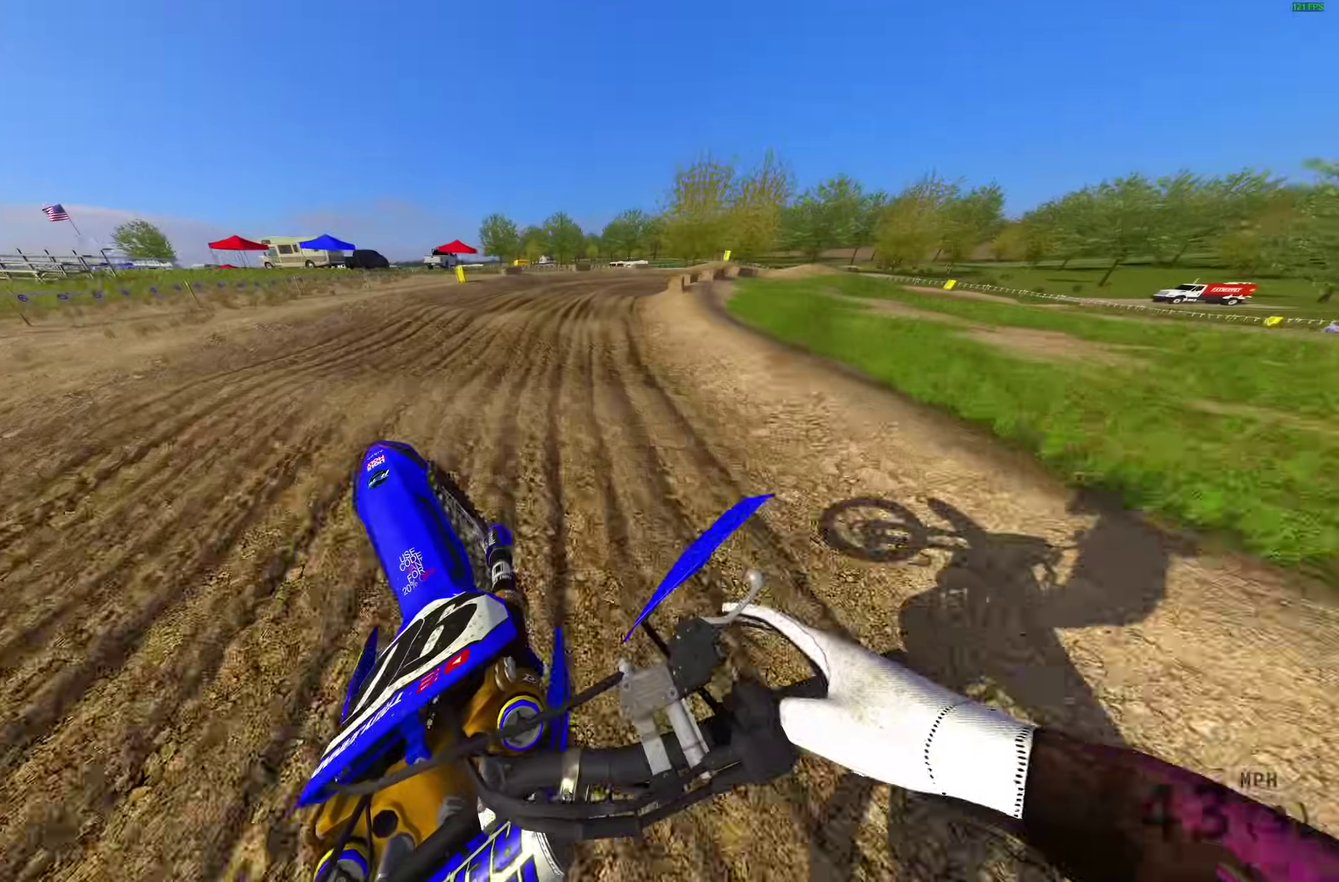
{"dt_ms": 600, "buttons": ["R2"], "left_stick": "up-right", "right_stick": "down-left", "events": [[83, "right_stick", "up-left"], [133, "left_stick", "up-right"], [183, "R2", "up"], [183, "right_stick", "left"], [283, "R2", "down"], [433, "R2", "up"], [517, "R2", "down"], [567, "right_stick", "down-left"]]}
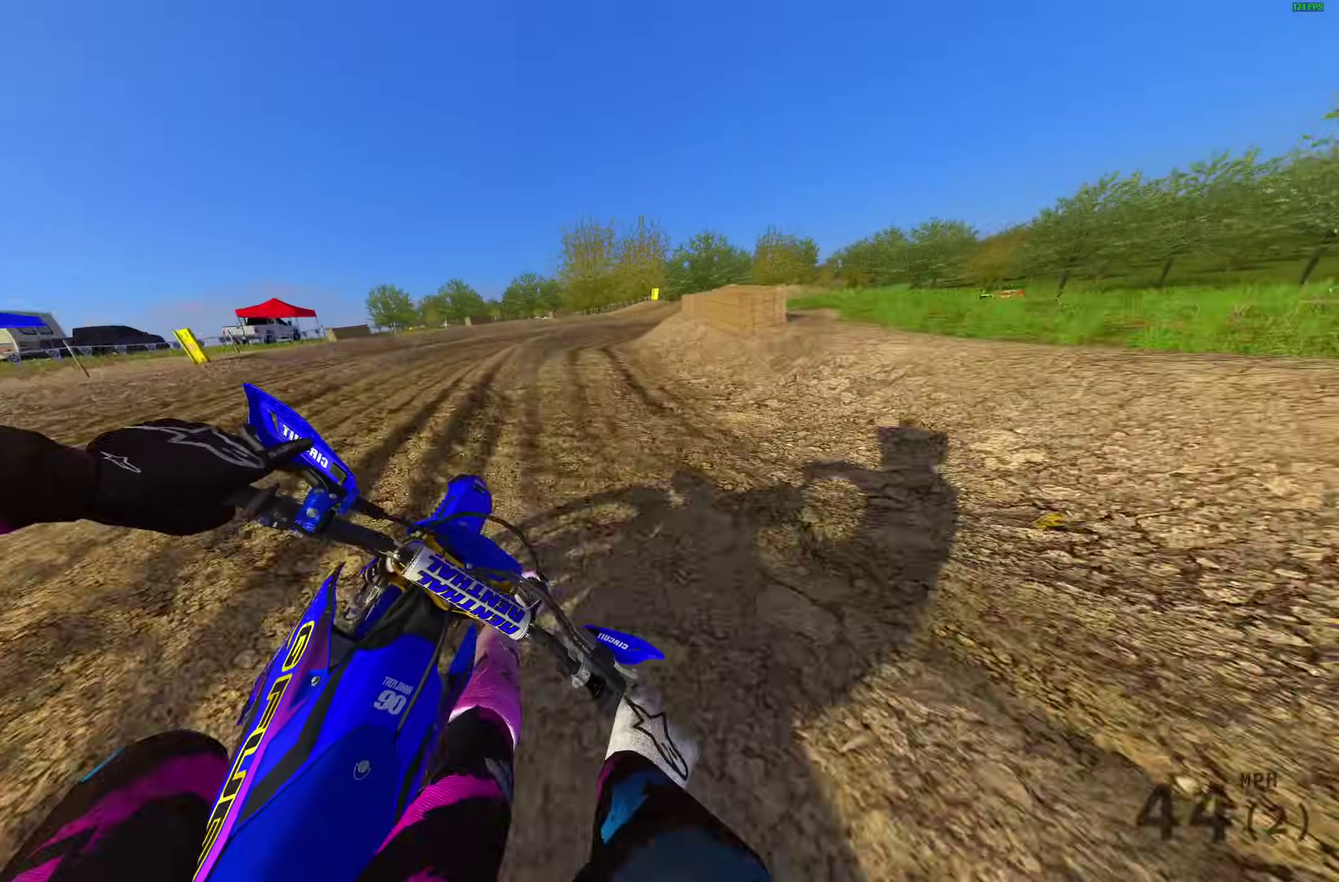
{"dt_ms": 400, "buttons": [], "left_stick": "right", "right_stick": "down-left", "events": [[33, "R2", "up"], [83, "left_stick", "right"], [150, "left_stick", "up-right"], [200, "left_stick", "right"]]}
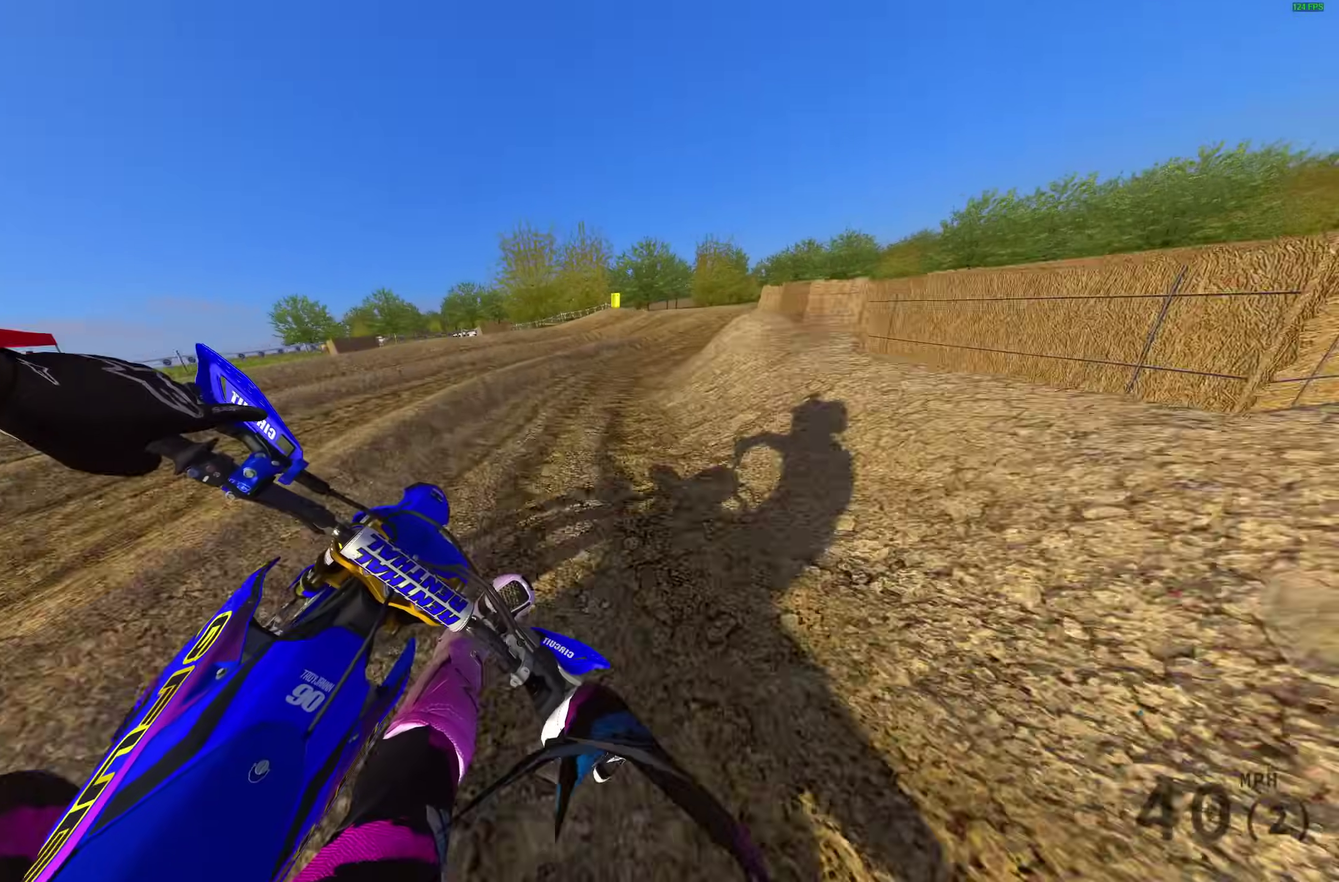
{"dt_ms": 500, "buttons": ["R2"], "left_stick": "right", "right_stick": "down-left", "events": [[200, "R2", "down"]]}